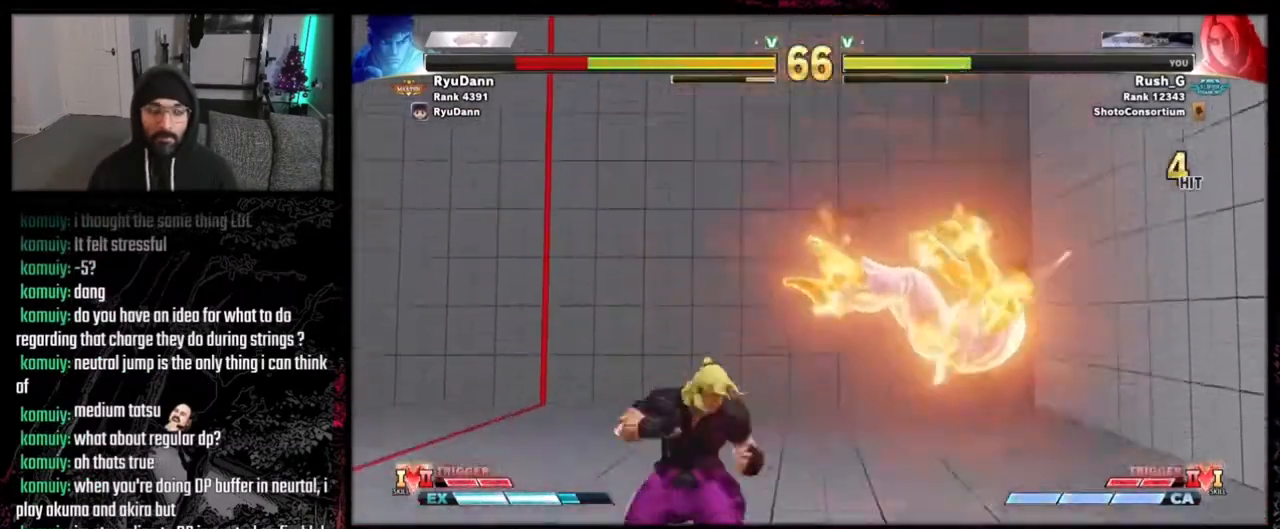
Gameplay with a controller (Xbox layout); each line is a JSON object with the inputs held at the frame after it. "events" lists button and stick changes between this image and that frame as [ms after this image, input, new state], when the widget could be followed in between. Not read: L1 L3 R3 Z.
{"buttons": ["DPAD_RIGHT"], "events": [[34, "DPAD_RIGHT", "up"], [67, "DPAD_RIGHT", "down"]]}
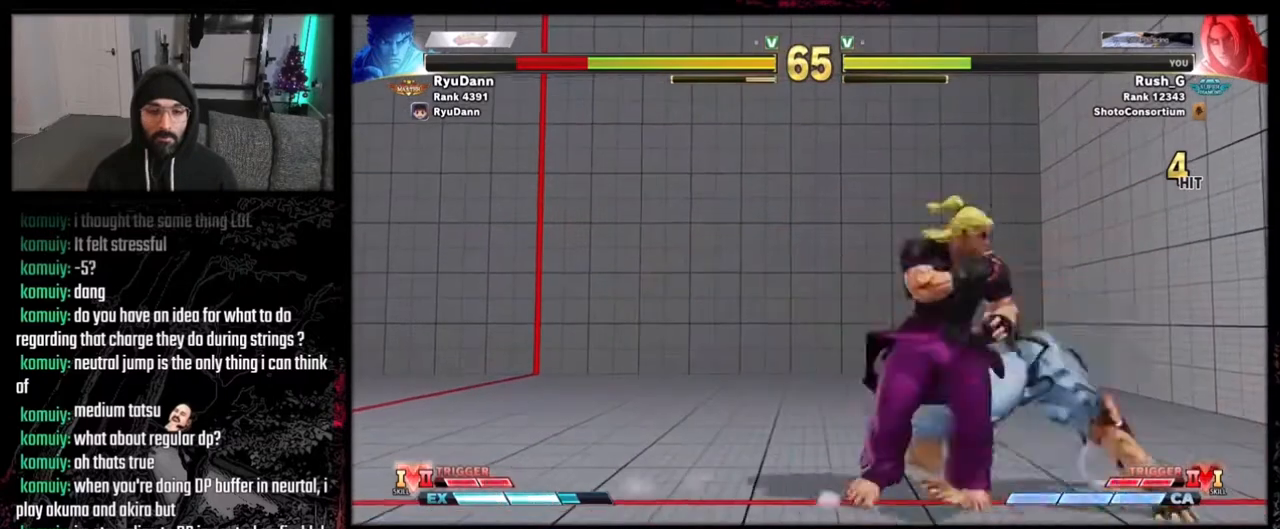
{"buttons": ["Y", "DPAD_LEFT"], "events": [[33, "DPAD_DOWN", "down"], [33, "DPAD_RIGHT", "up"], [67, "X", "down"], [167, "DPAD_DOWN", "up"], [167, "X", "up"], [334, "DPAD_LEFT", "down"], [500, "Y", "down"]]}
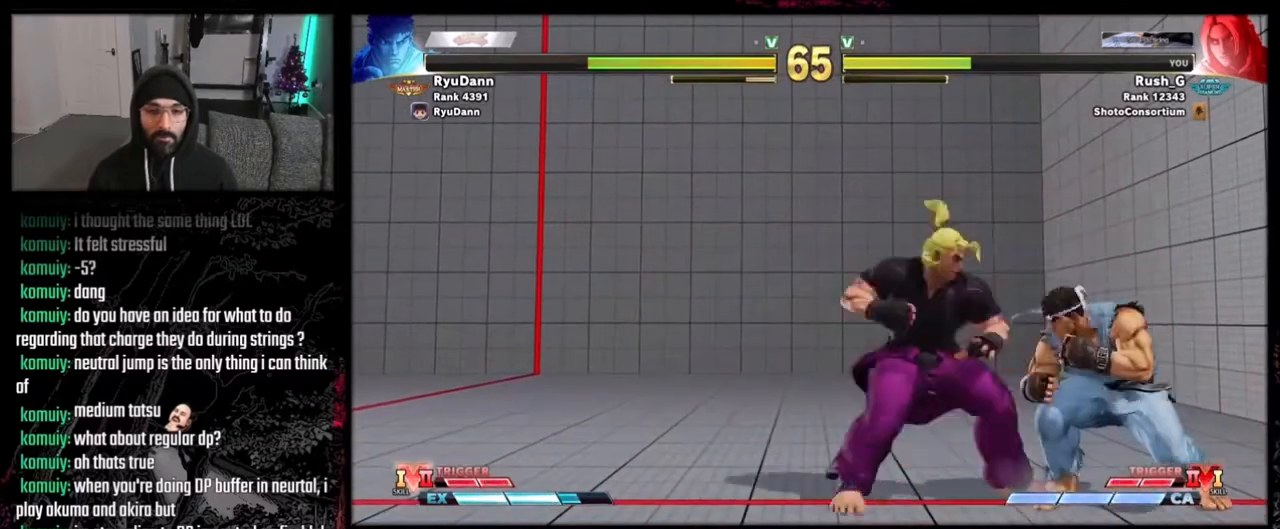
{"buttons": ["DPAD_RIGHT"], "events": [[101, "Y", "up"], [134, "DPAD_LEFT", "up"], [367, "R1", "down"], [401, "DPAD_DOWN", "down"], [401, "R1", "up"], [434, "DPAD_RIGHT", "down"], [501, "DPAD_DOWN", "up"]]}
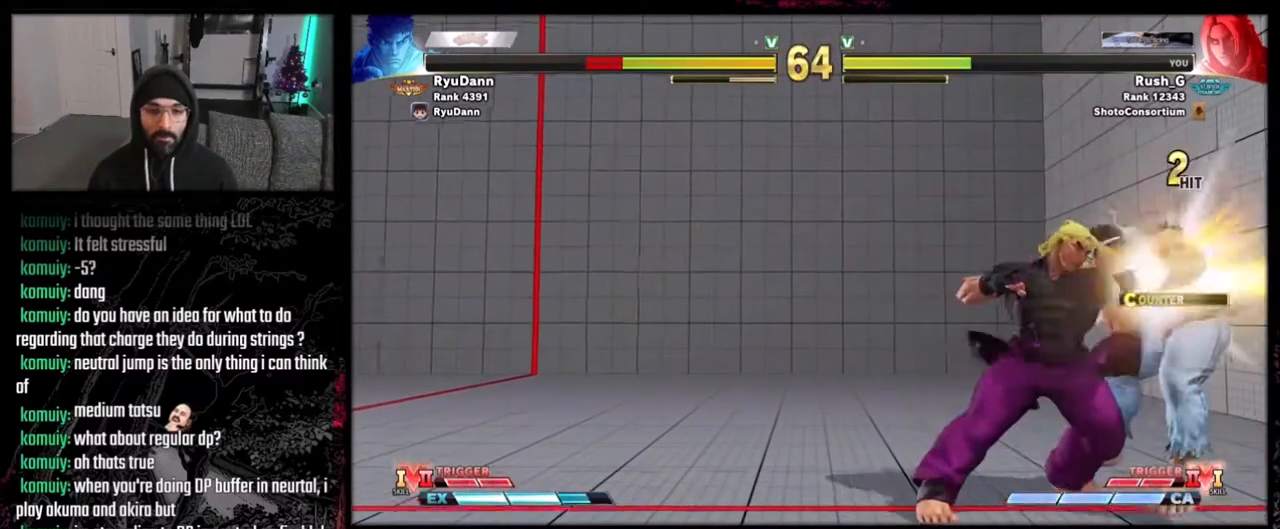
{"buttons": [], "events": [[33, "DPAD_RIGHT", "up"]]}
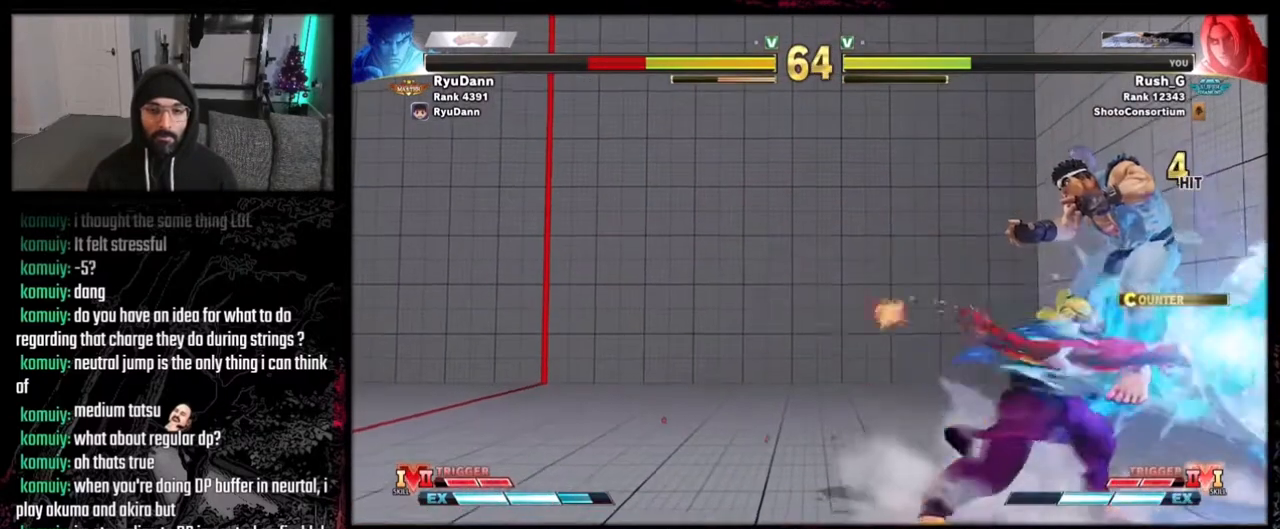
{"buttons": ["R1"], "events": [[201, "DPAD_RIGHT", "down"], [234, "DPAD_DOWN", "down"], [367, "DPAD_DOWN", "up"], [401, "DPAD_RIGHT", "up"], [401, "R1", "down"]]}
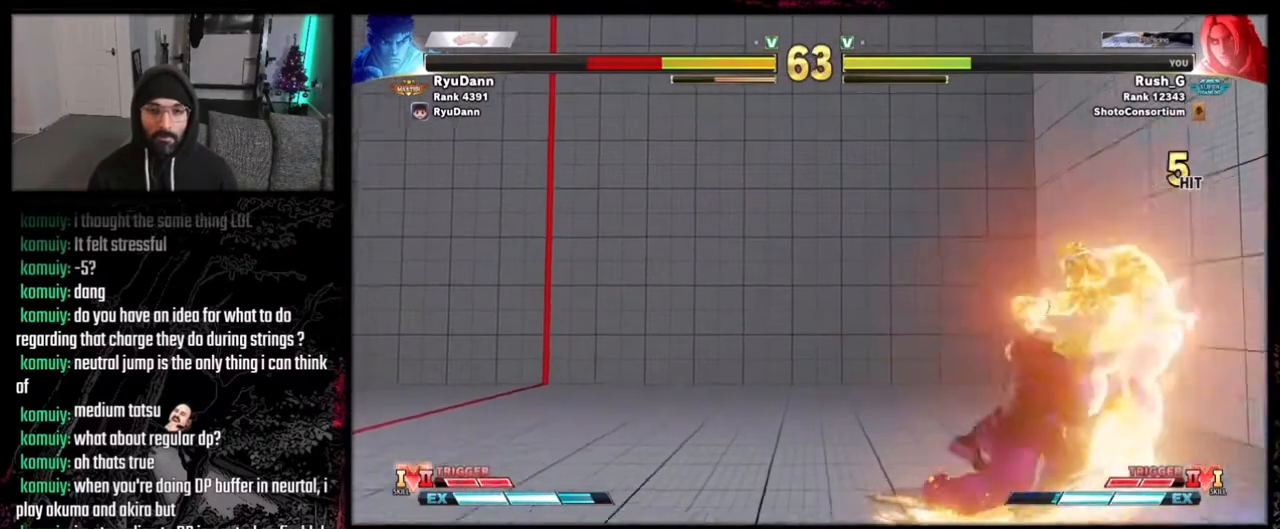
{"buttons": [], "events": [[67, "R1", "up"]]}
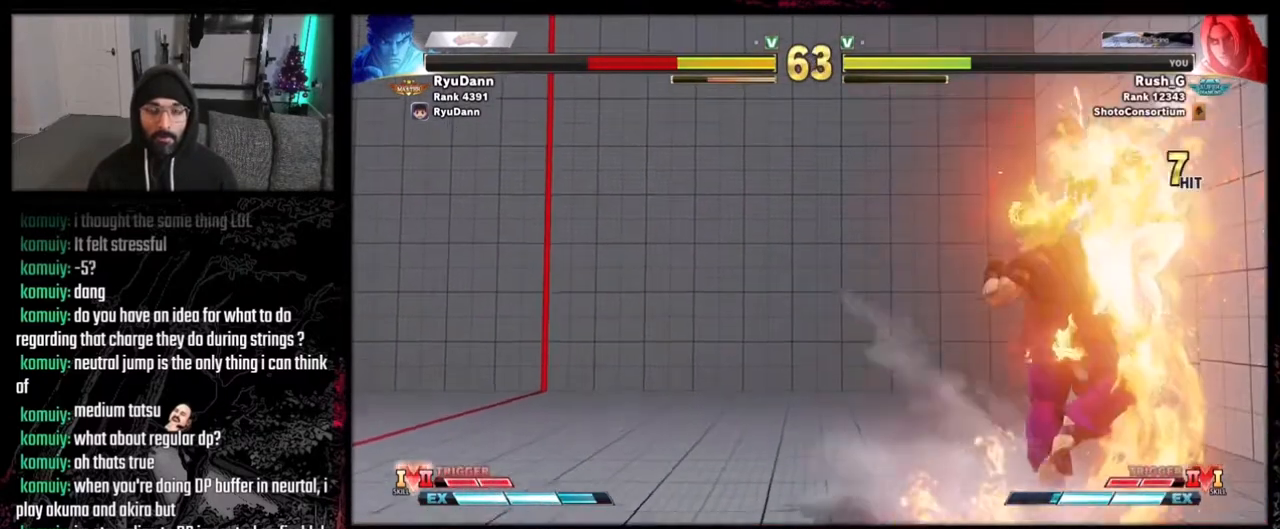
{"buttons": [], "events": []}
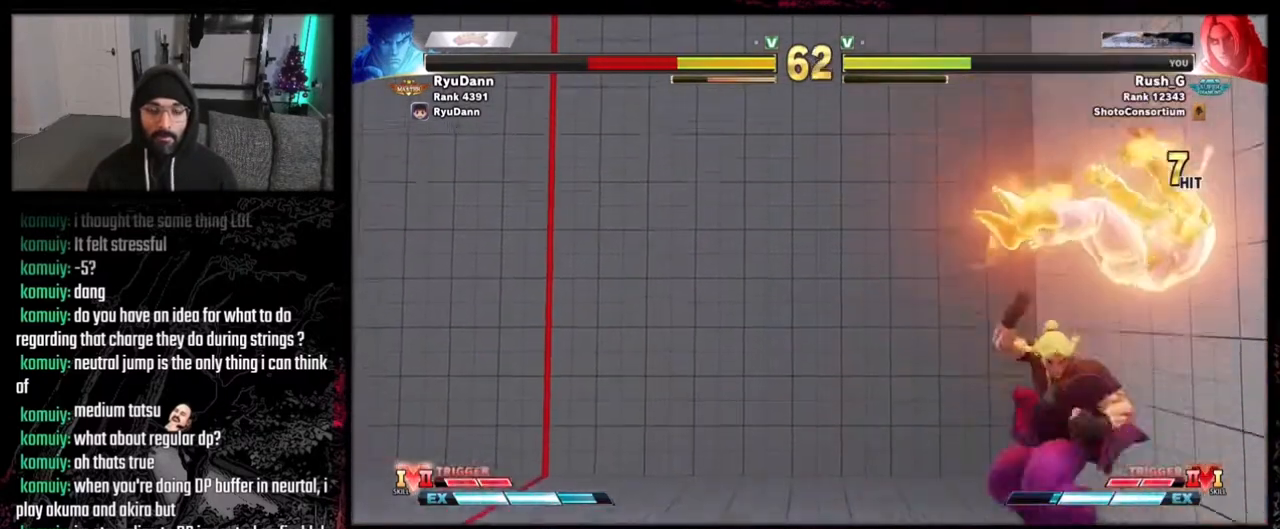
{"buttons": [], "events": [[200, "DPAD_RIGHT", "down"], [300, "R2", "down"], [400, "DPAD_RIGHT", "up"], [400, "R2", "up"]]}
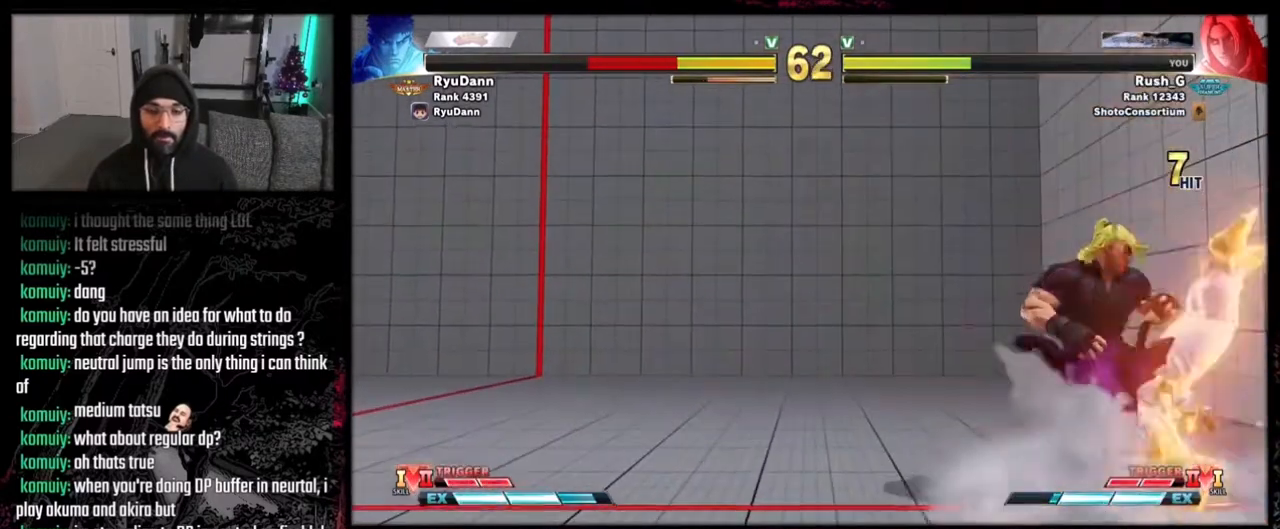
{"buttons": [], "events": [[334, "DPAD_DOWN", "down"], [401, "A", "down"], [468, "DPAD_DOWN", "up"], [501, "A", "up"]]}
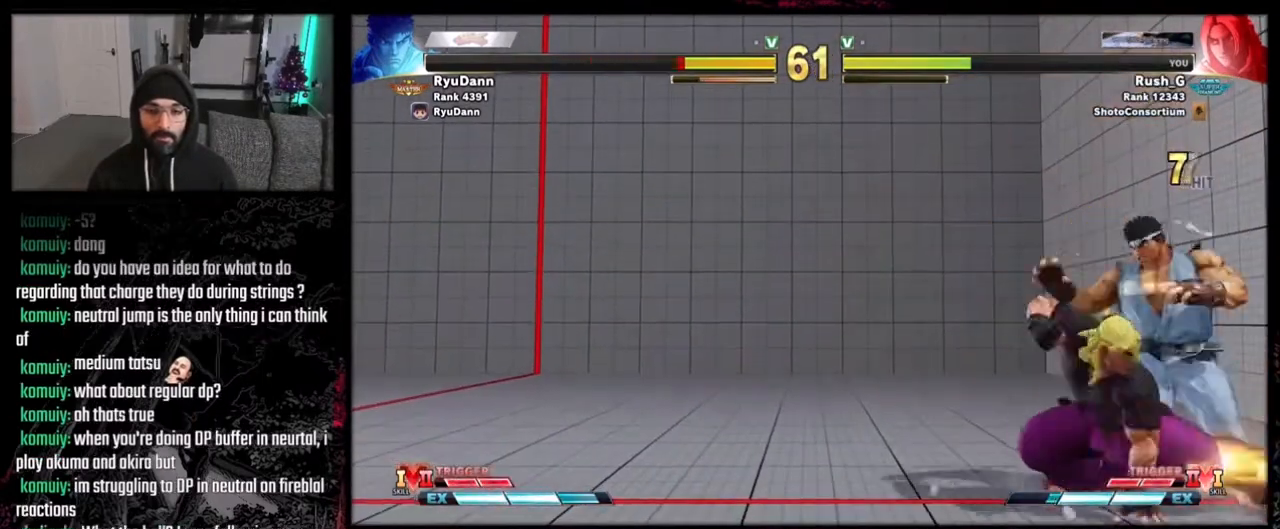
{"buttons": [], "events": [[200, "A", "down"], [234, "A", "up"], [234, "DPAD_DOWN", "down"], [267, "DPAD_RIGHT", "down"], [334, "DPAD_DOWN", "up"], [367, "DPAD_RIGHT", "up"]]}
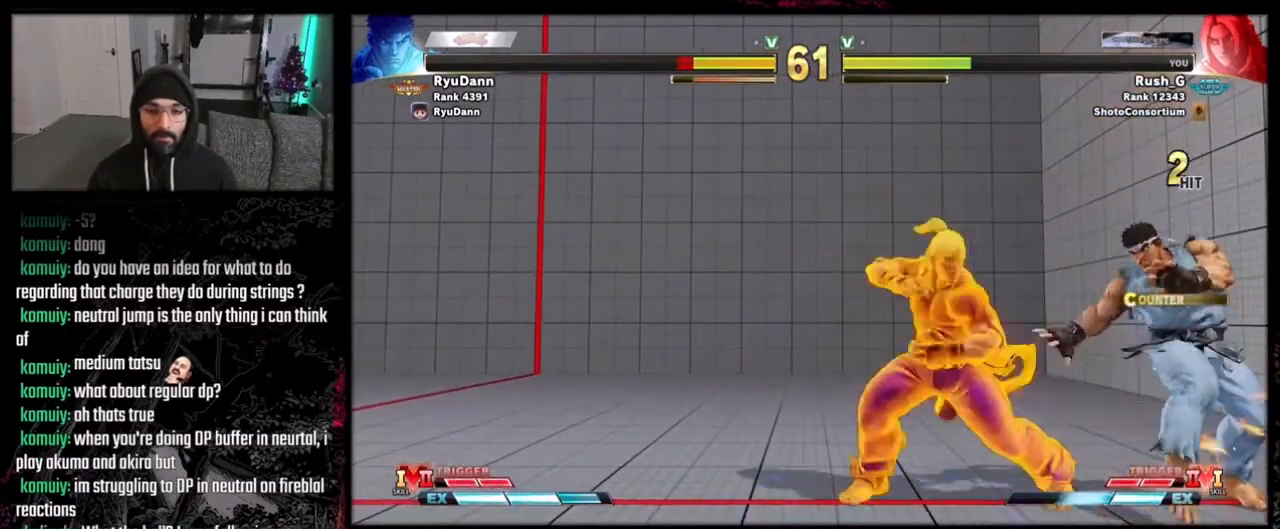
{"buttons": ["R1"], "events": [[67, "R1", "down"], [67, "R2", "down"], [167, "R1", "up"], [201, "R2", "up"], [234, "R1", "down"], [267, "R1", "up"], [334, "R1", "down"], [401, "R1", "up"], [468, "R1", "down"]]}
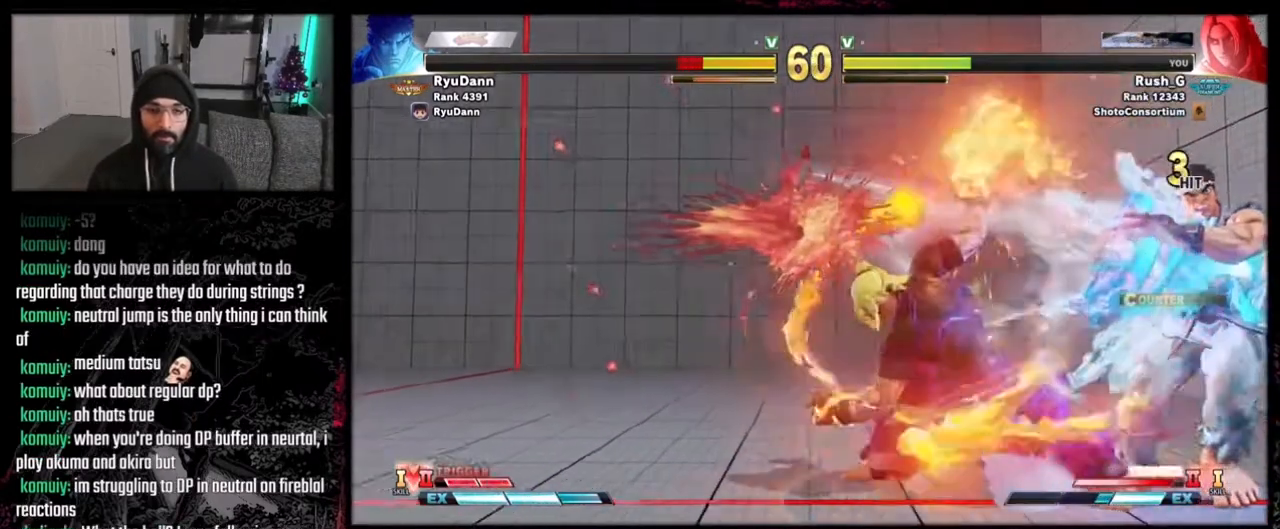
{"buttons": ["R1"], "events": [[33, "R1", "up"], [100, "R1", "down"], [133, "R1", "up"], [234, "R1", "down"], [267, "R1", "up"], [334, "R1", "down"], [400, "R1", "up"], [467, "R1", "down"]]}
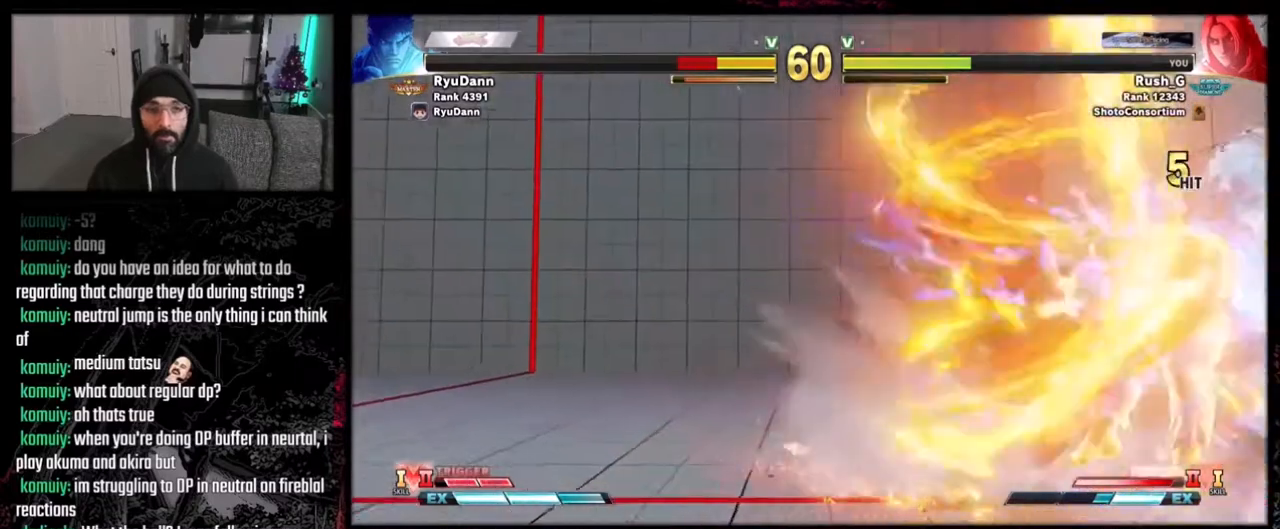
{"buttons": [], "events": [[34, "R1", "up"], [101, "R1", "down"], [167, "R1", "up"], [234, "R1", "down"], [301, "R1", "up"], [367, "R1", "down"], [468, "R1", "up"]]}
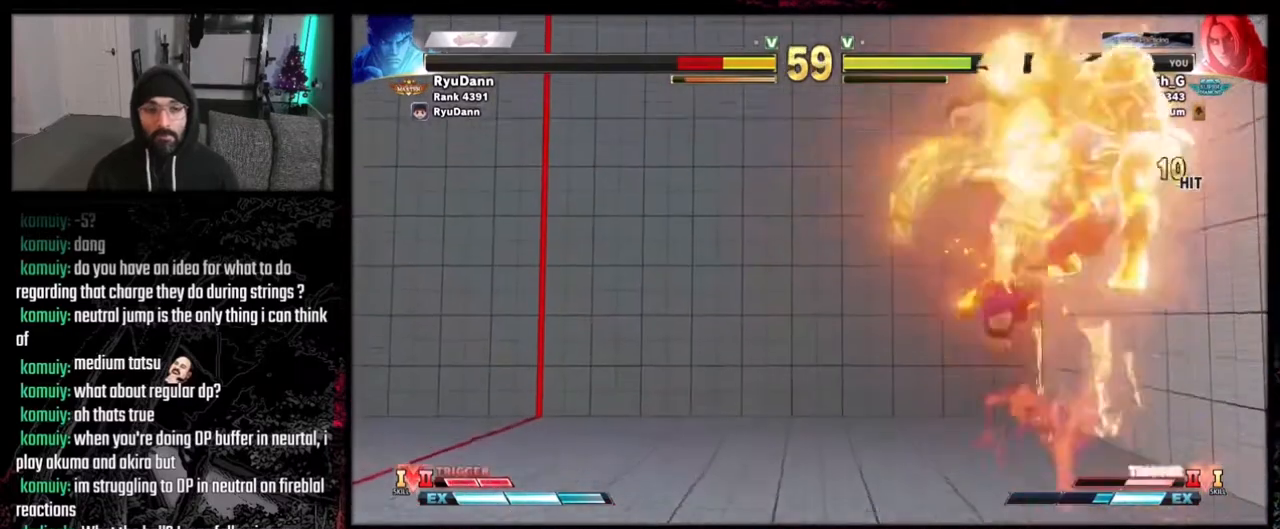
{"buttons": [], "events": [[33, "R1", "down"], [100, "R1", "up"], [167, "R1", "down"], [234, "R1", "up"], [300, "R1", "down"], [367, "R1", "up"], [434, "R1", "down"], [500, "R1", "up"]]}
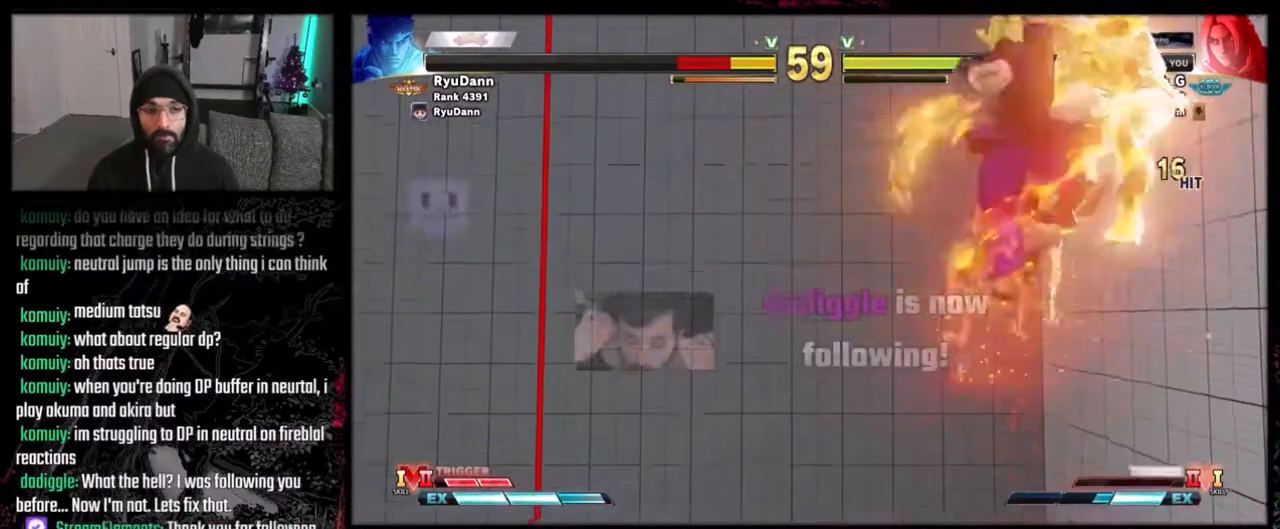
{"buttons": ["R1"], "events": [[67, "R1", "down"], [134, "R1", "up"], [201, "R1", "down"], [267, "R1", "up"], [334, "R1", "down"], [401, "R1", "up"], [468, "R1", "down"]]}
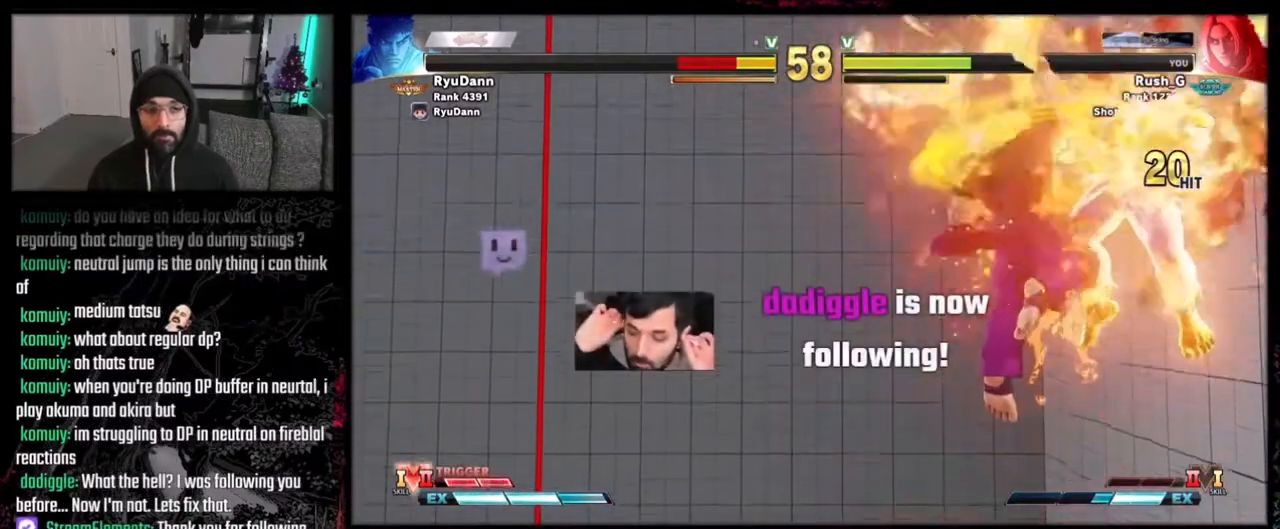
{"buttons": [], "events": [[33, "R1", "up"], [100, "R1", "down"], [200, "R1", "up"]]}
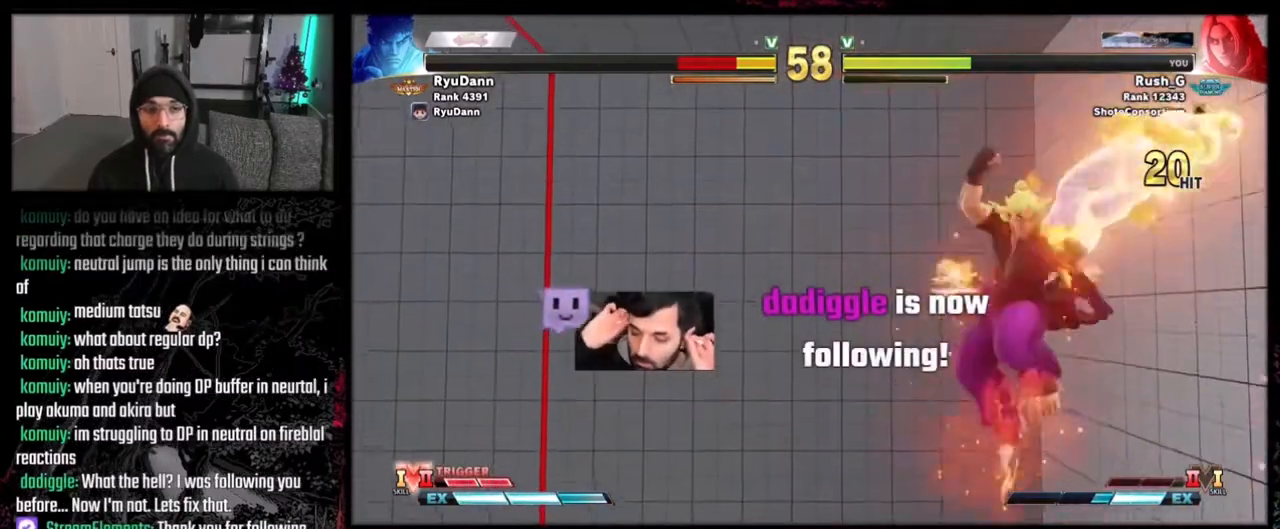
{"buttons": ["DPAD_DOWN", "DPAD_RIGHT"], "events": [[434, "DPAD_RIGHT", "down"], [468, "DPAD_DOWN", "down"]]}
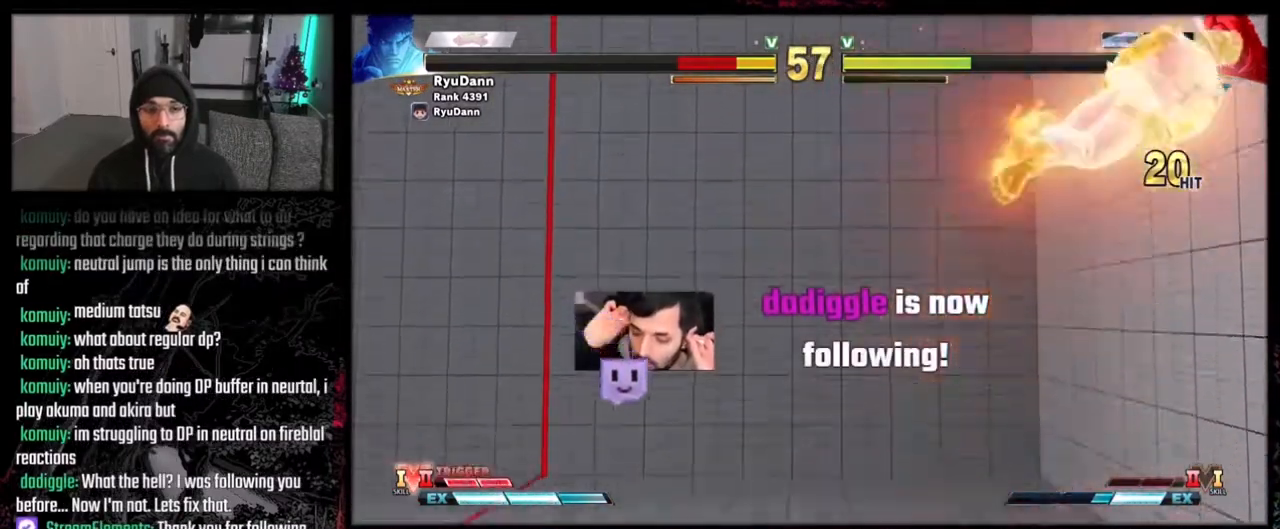
{"buttons": [], "events": [[100, "DPAD_DOWN", "up"], [100, "R1", "down"], [133, "DPAD_RIGHT", "up"], [233, "R1", "up"]]}
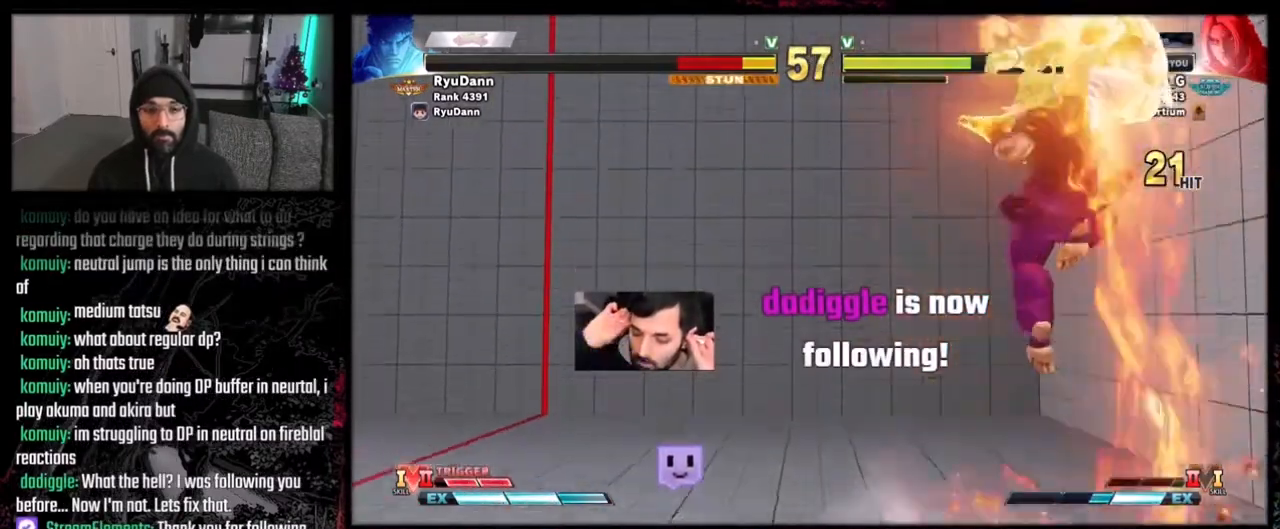
{"buttons": ["DPAD_LEFT"], "events": [[468, "DPAD_LEFT", "down"]]}
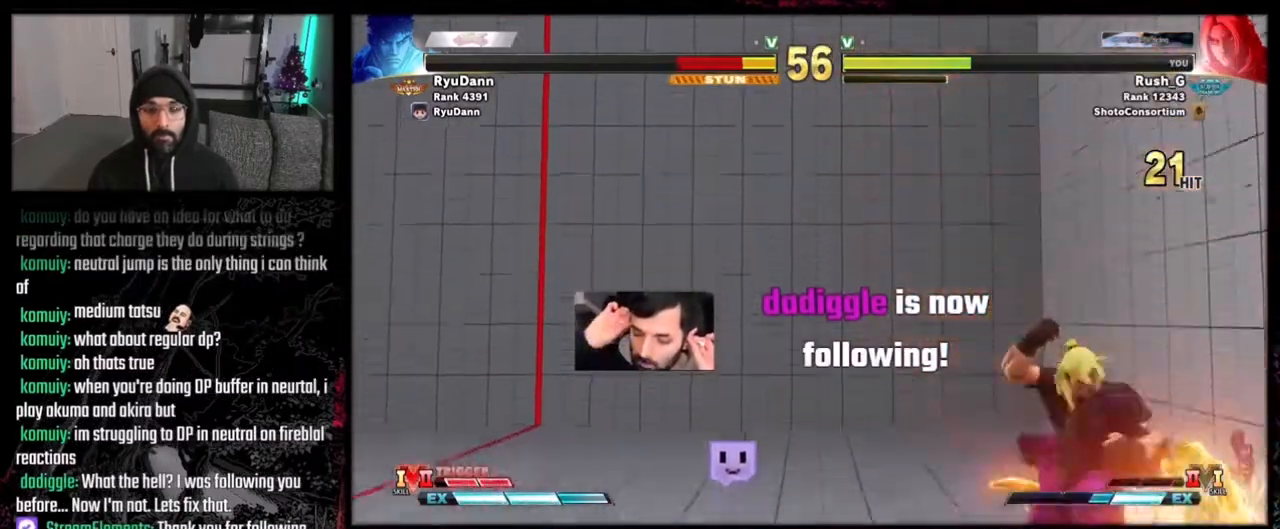
{"buttons": ["DPAD_LEFT"], "events": [[67, "DPAD_LEFT", "up"], [100, "DPAD_LEFT", "down"]]}
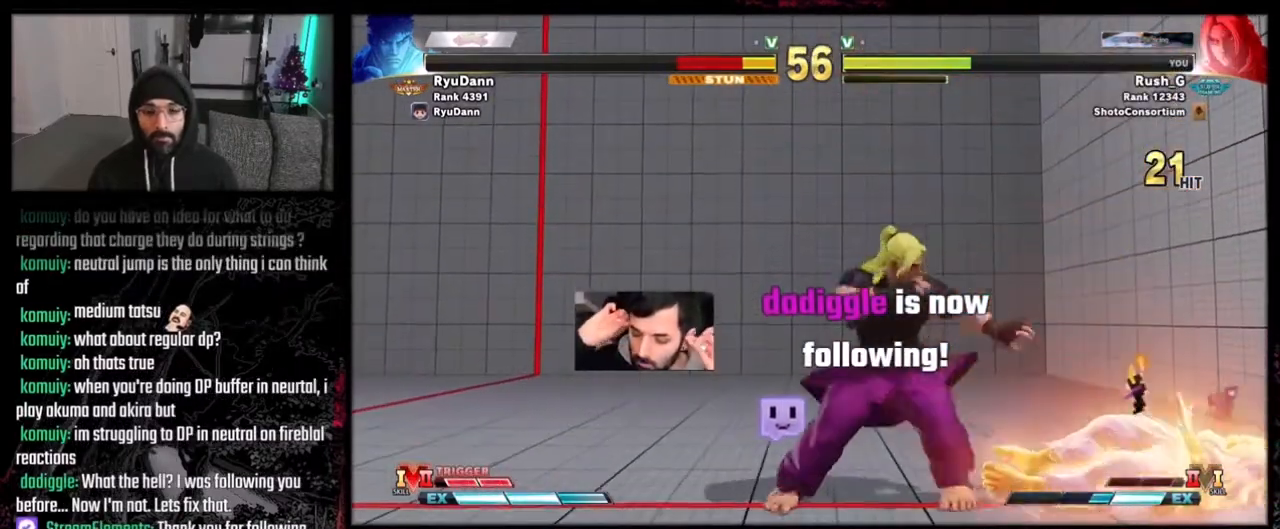
{"buttons": ["DPAD_UP", "DPAD_RIGHT"], "events": [[334, "DPAD_LEFT", "up"], [401, "DPAD_RIGHT", "down"], [434, "DPAD_UP", "down"]]}
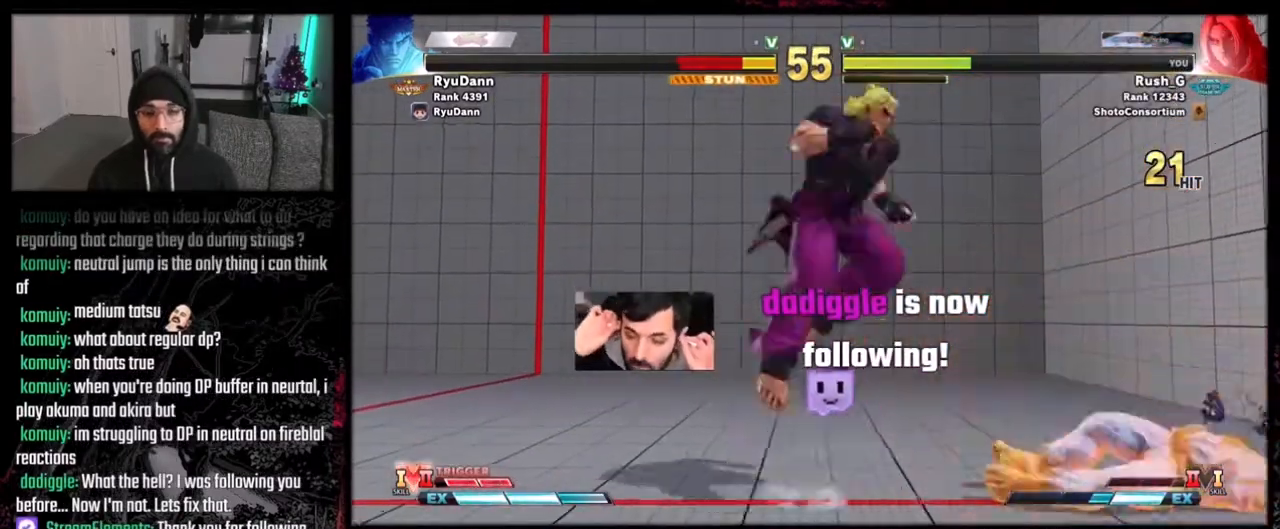
{"buttons": [], "events": [[100, "DPAD_RIGHT", "up"], [100, "DPAD_UP", "up"], [334, "R1", "down"], [467, "R1", "up"]]}
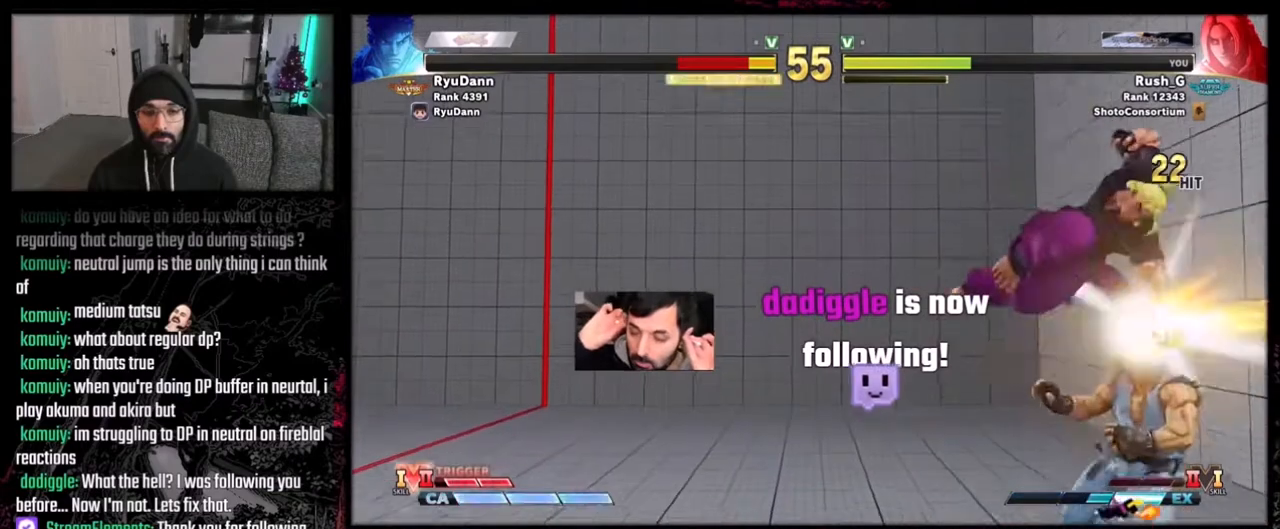
{"buttons": ["Y", "DPAD_DOWN"], "events": [[334, "DPAD_DOWN", "down"], [401, "Y", "down"]]}
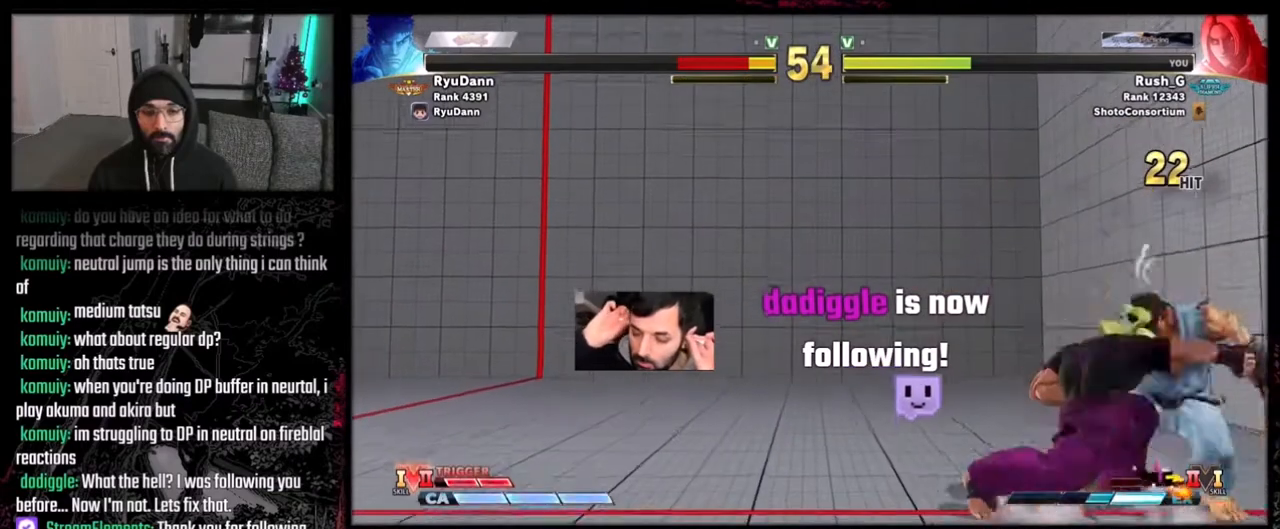
{"buttons": [], "events": [[33, "DPAD_DOWN", "up"], [33, "Y", "up"], [334, "DPAD_LEFT", "down"], [367, "Y", "down"], [434, "DPAD_LEFT", "up"], [434, "Y", "up"]]}
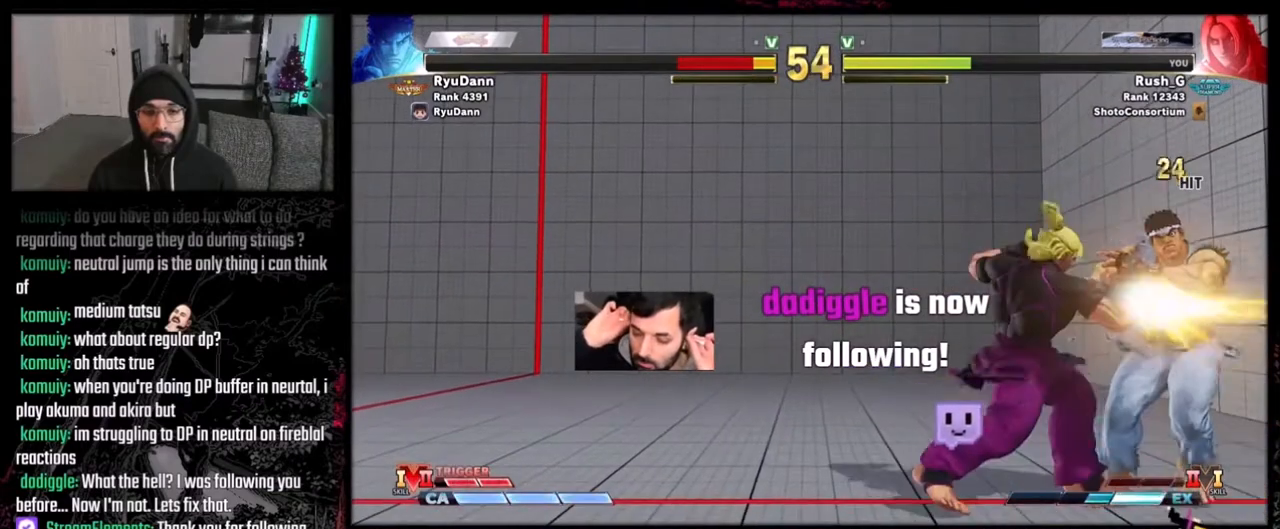
{"buttons": ["B", "Y"], "events": [[34, "R1", "down"], [101, "R1", "up"], [334, "B", "down"], [334, "Y", "down"]]}
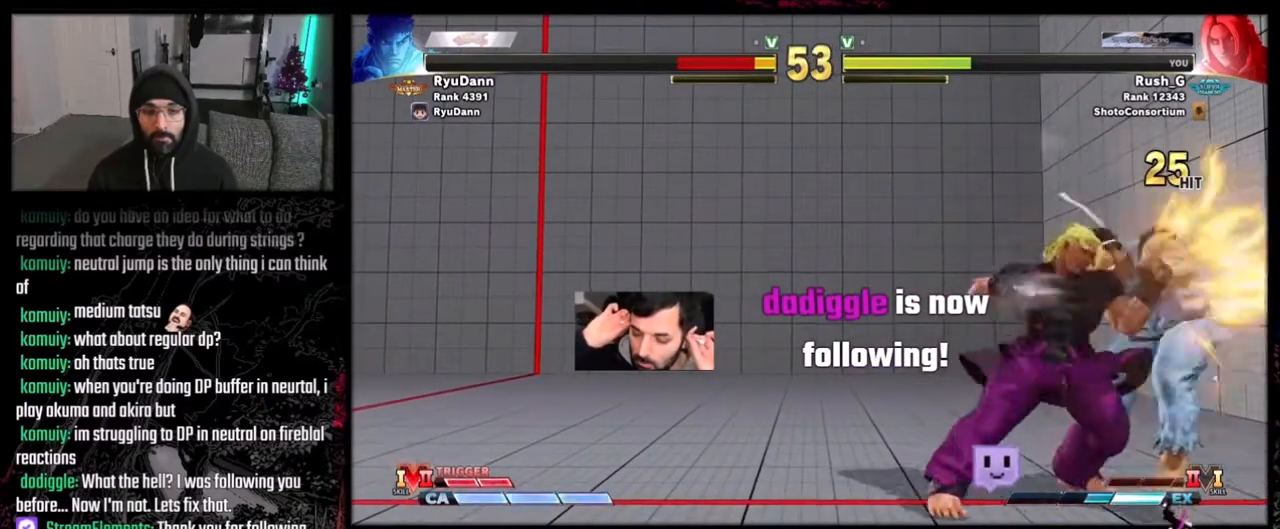
{"buttons": ["B", "Y"], "events": []}
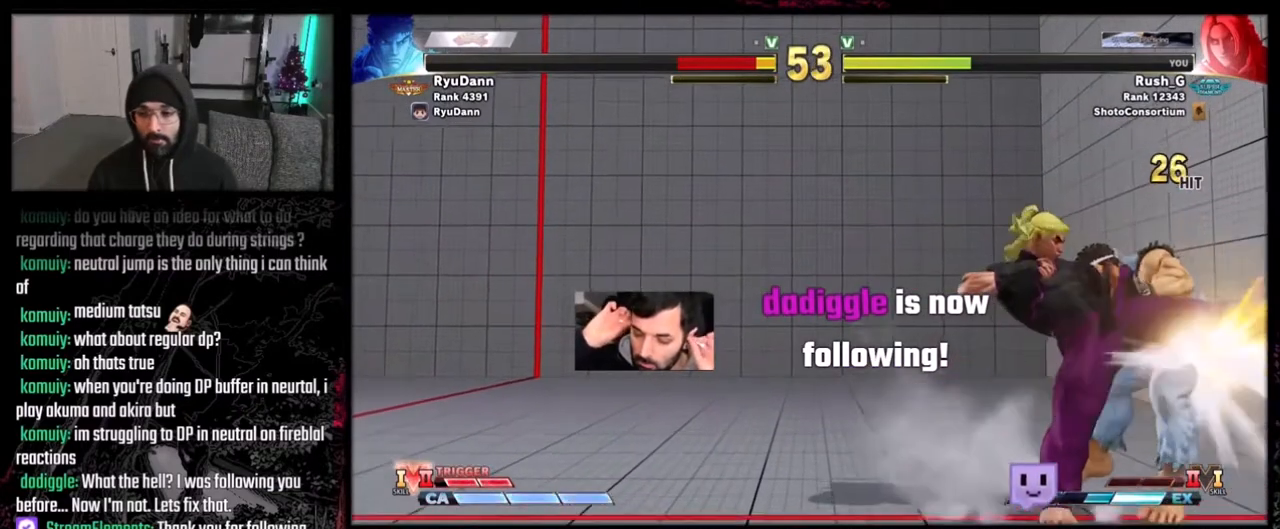
{"buttons": ["DPAD_DOWN", "DPAD_RIGHT"], "events": [[234, "B", "up"], [267, "Y", "up"], [367, "DPAD_RIGHT", "down"], [468, "DPAD_DOWN", "down"]]}